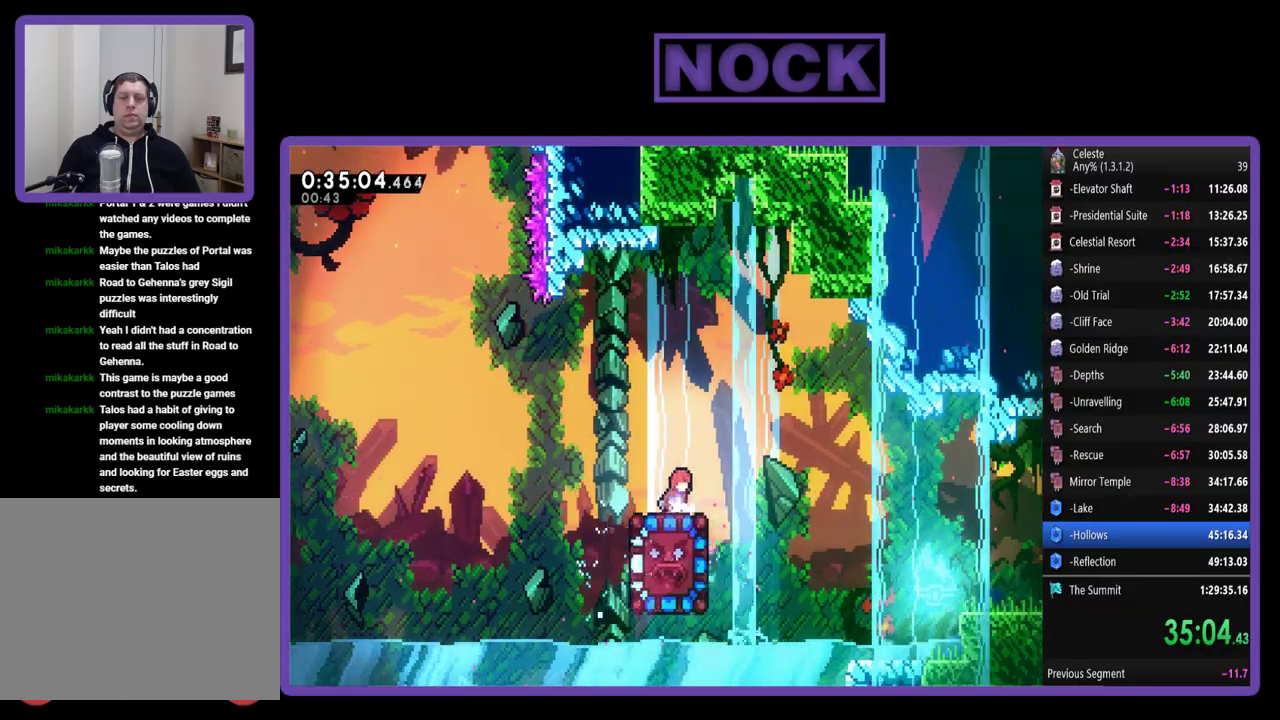
Gameplay with a controller (PlayStation layout); each line is a JSON object with the inputs held at the frame after it. "events" lists button and stick changes between this image and that frame as [ms after this image, input, new state], when the widget could be followed in between. Not read: R3 right_stick.
{"buttons": ["R2"], "left_stick": "center", "events": []}
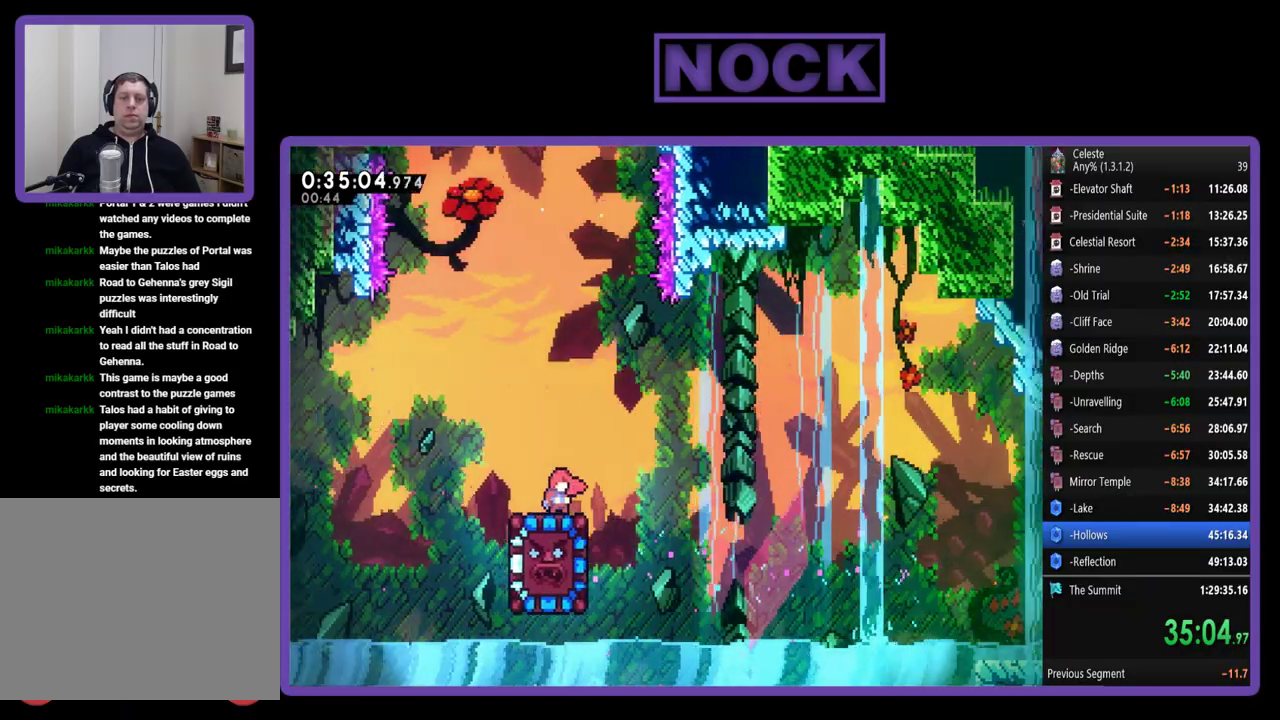
{"buttons": ["R2"], "left_stick": "center", "events": [[33, "DPAD_DOWN", "down"], [67, "CIRCLE", "down"], [200, "DPAD_DOWN", "up"], [233, "CIRCLE", "up"]]}
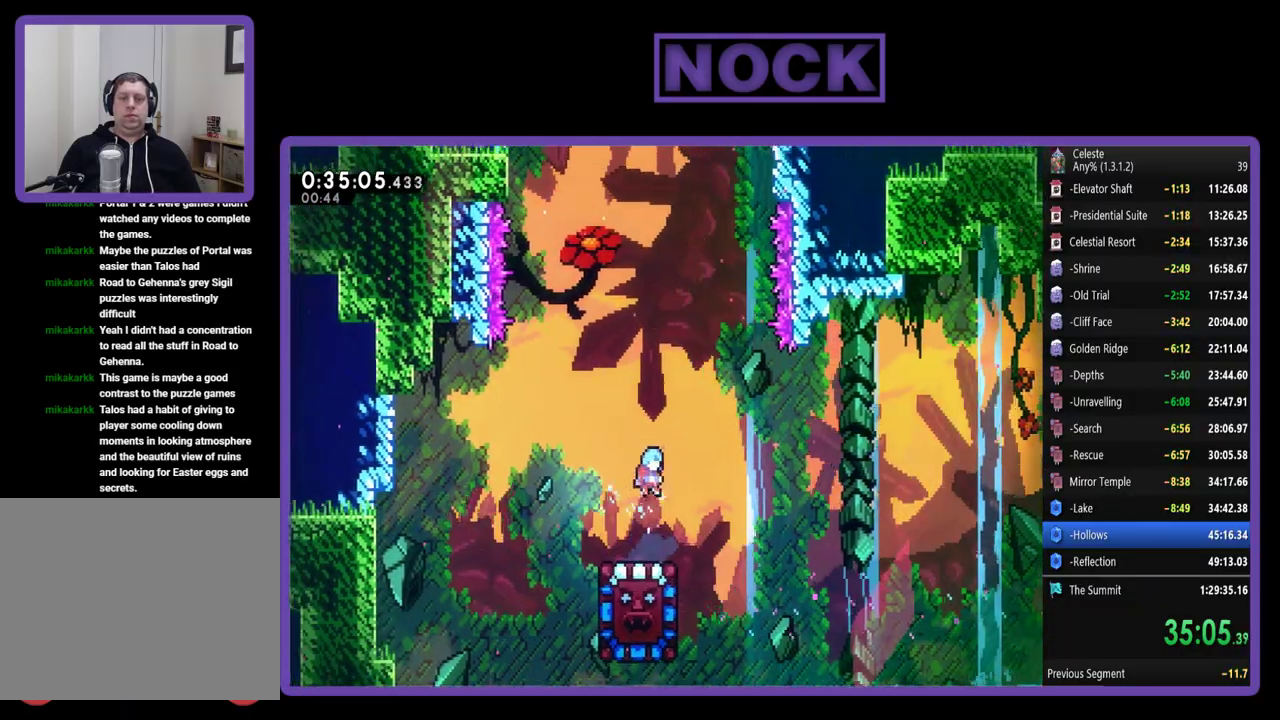
{"buttons": ["R2"], "left_stick": "center", "events": [[133, "DPAD_LEFT", "down"], [233, "DPAD_LEFT", "up"]]}
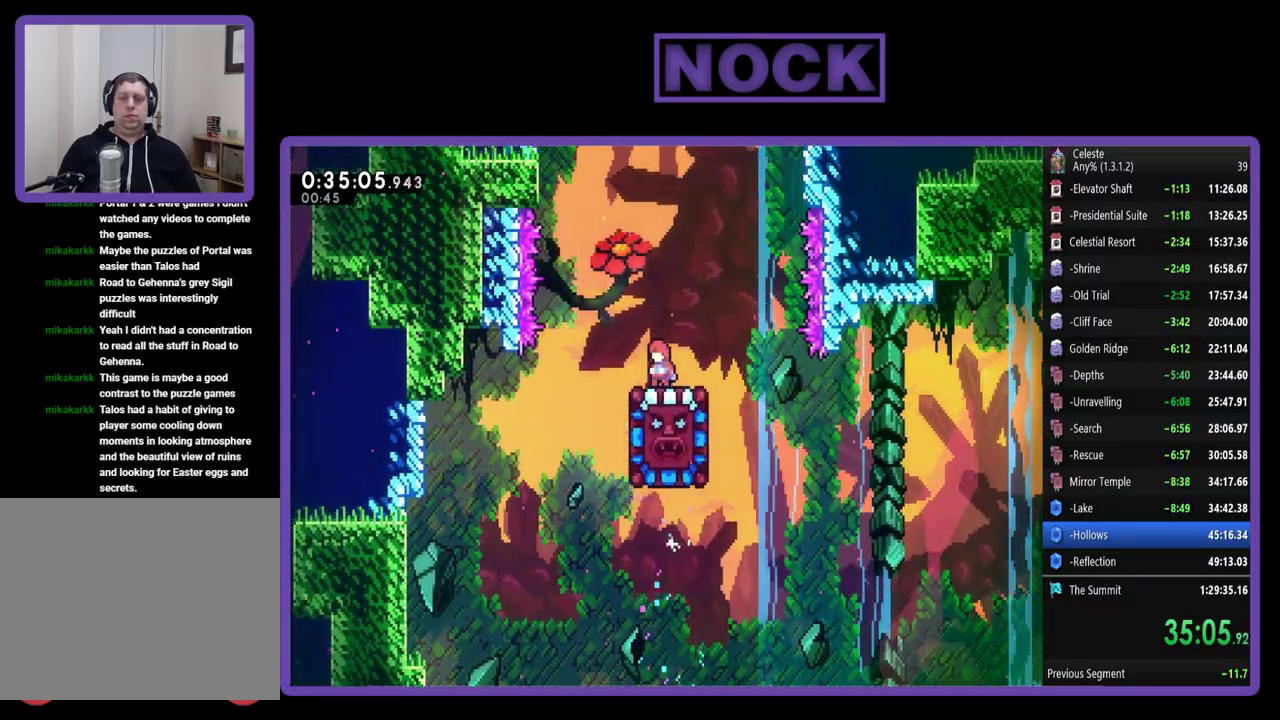
{"buttons": ["R2"], "left_stick": "center", "events": [[167, "DPAD_LEFT", "down"], [400, "DPAD_LEFT", "up"]]}
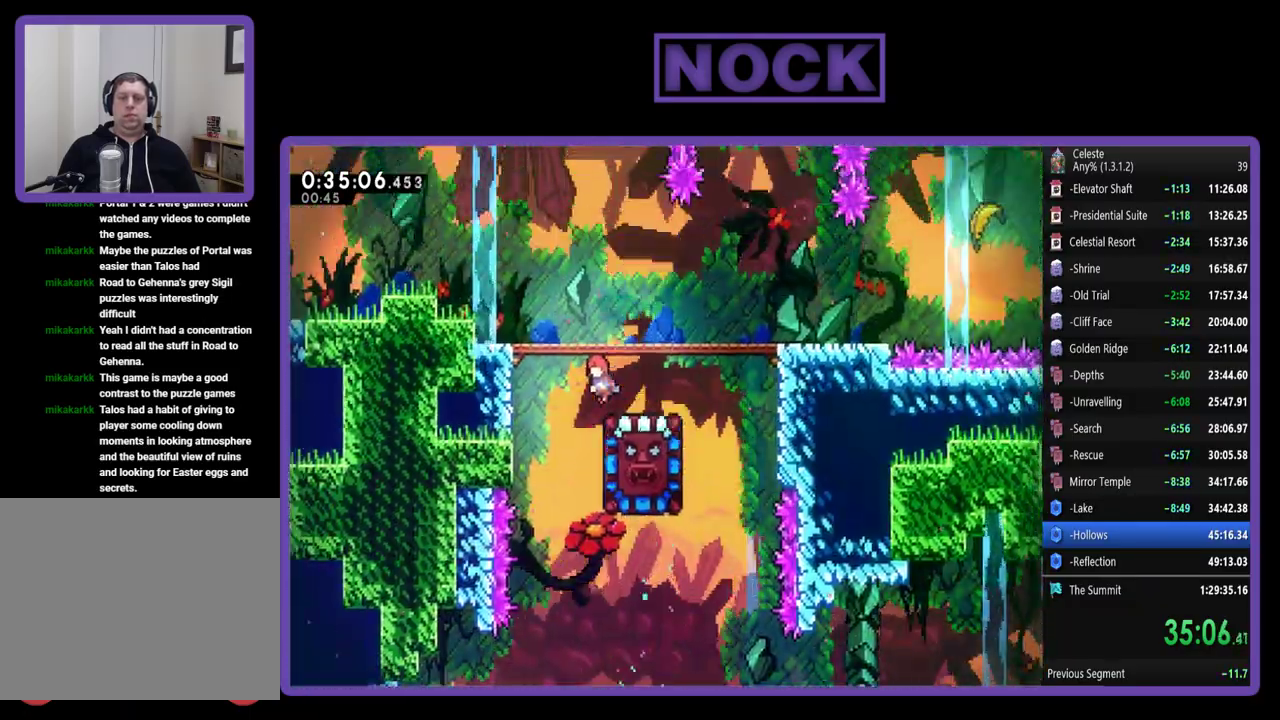
{"buttons": ["R2"], "left_stick": "center", "events": []}
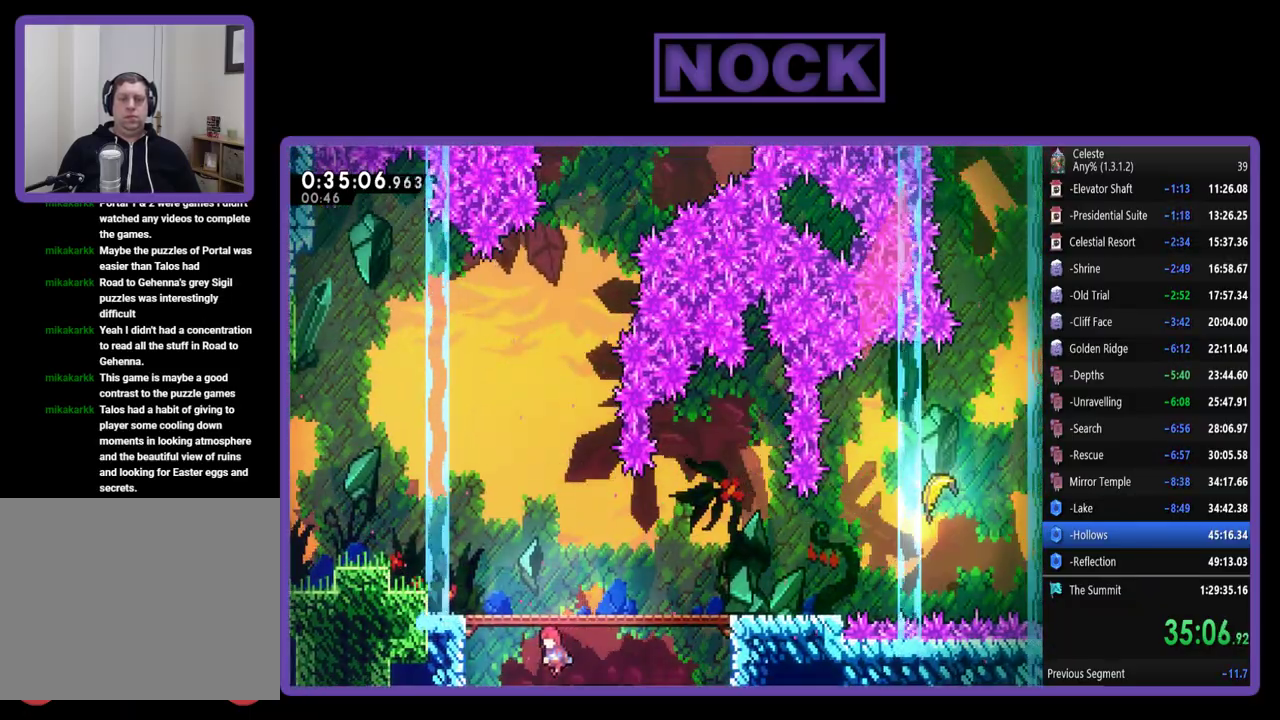
{"buttons": ["DPAD_RIGHT"], "left_stick": "center", "events": [[367, "DPAD_RIGHT", "down"], [433, "R2", "up"]]}
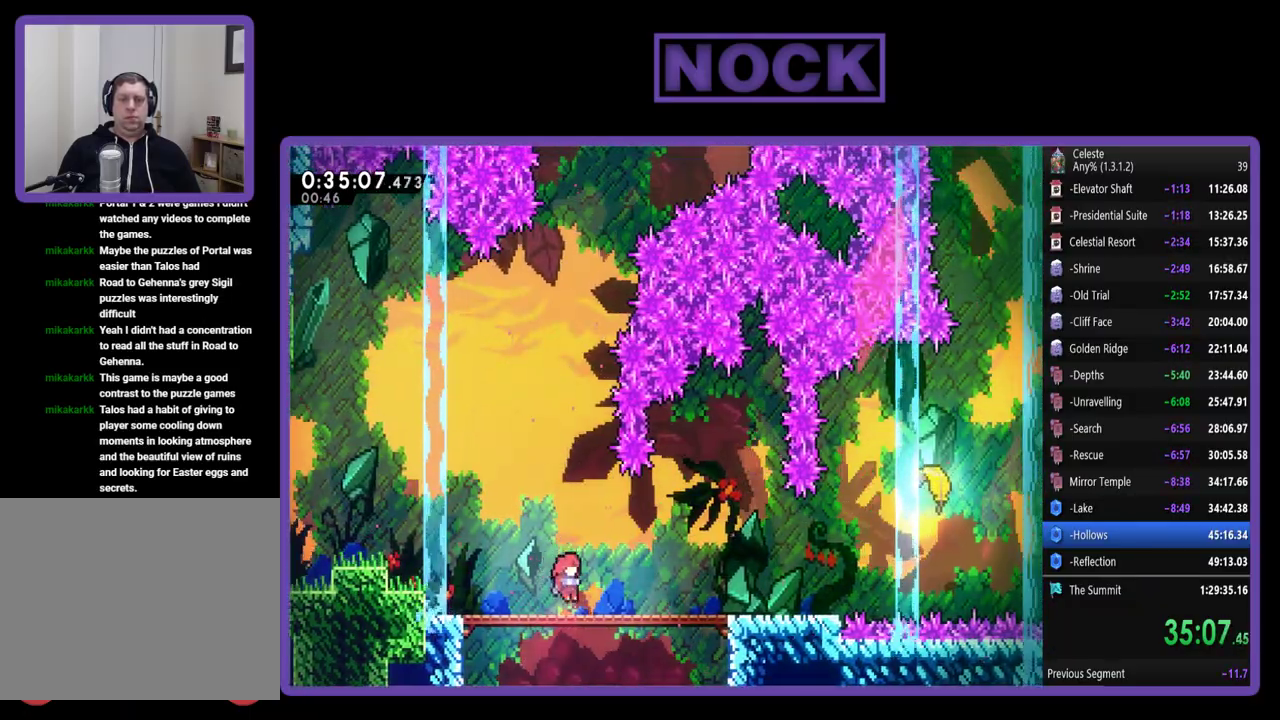
{"buttons": ["R2", "DPAD_RIGHT"], "left_stick": "center", "events": [[233, "R2", "down"]]}
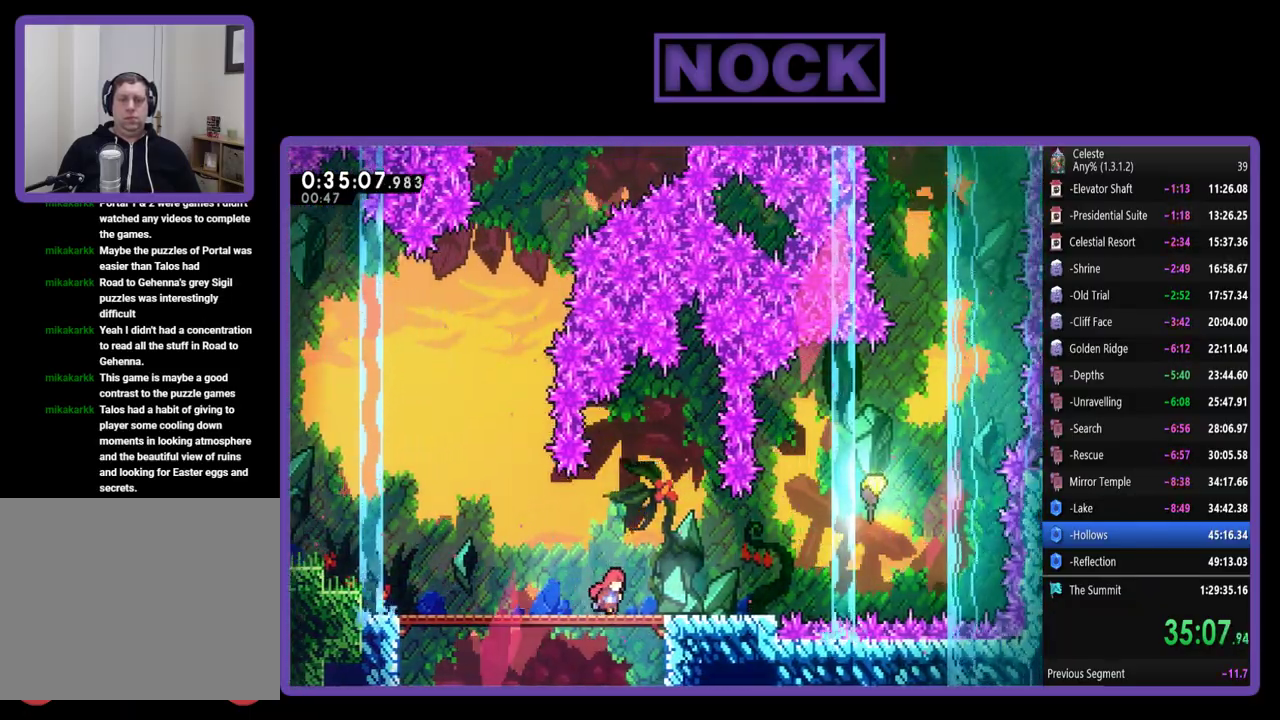
{"buttons": ["R2", "DPAD_RIGHT"], "left_stick": "center", "events": []}
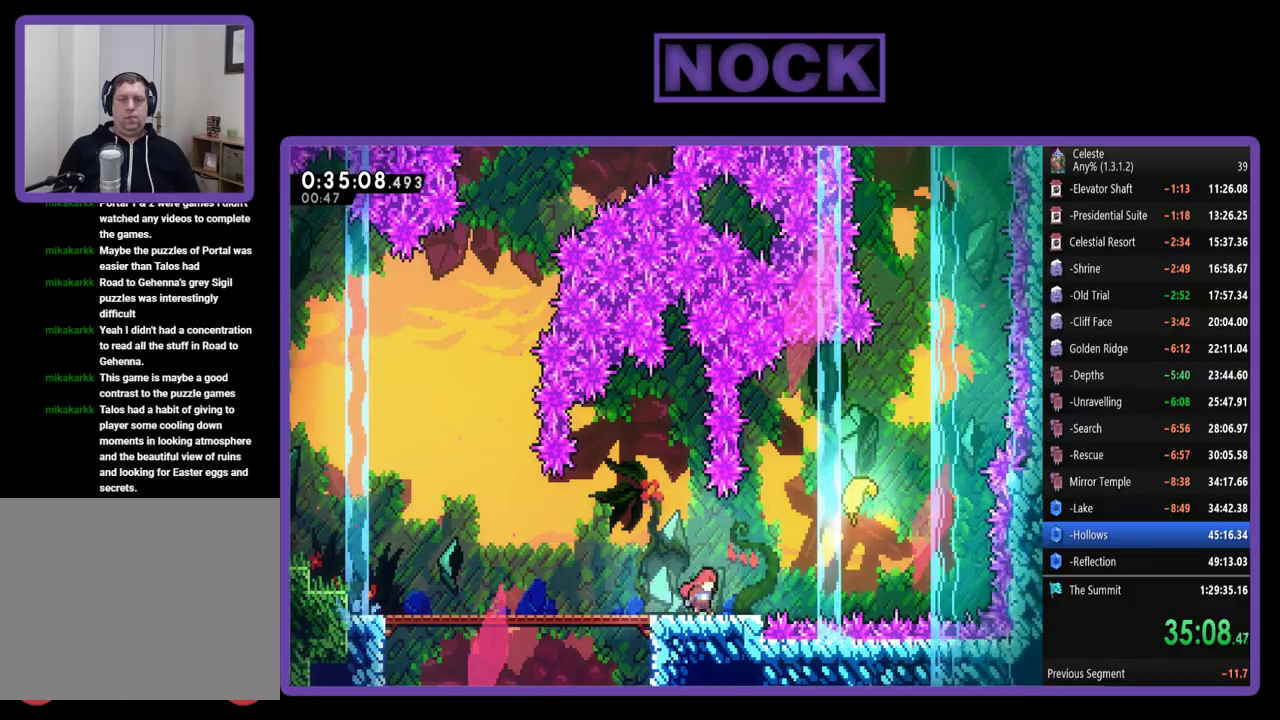
{"buttons": ["CIRCLE", "R2", "DPAD_UP", "DPAD_RIGHT"], "left_stick": "center", "events": [[100, "CROSS", "down"], [233, "DPAD_UP", "down"], [267, "CROSS", "up"], [467, "CIRCLE", "down"]]}
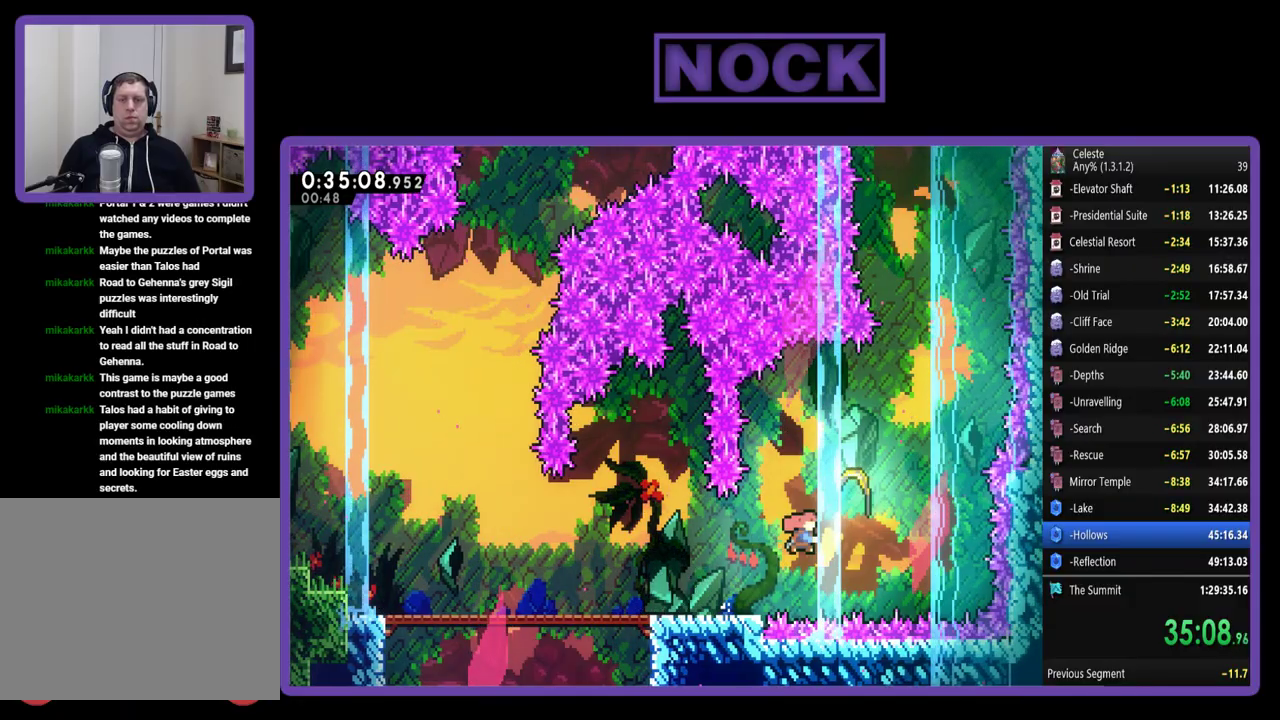
{"buttons": ["R2"], "left_stick": "up-right"}
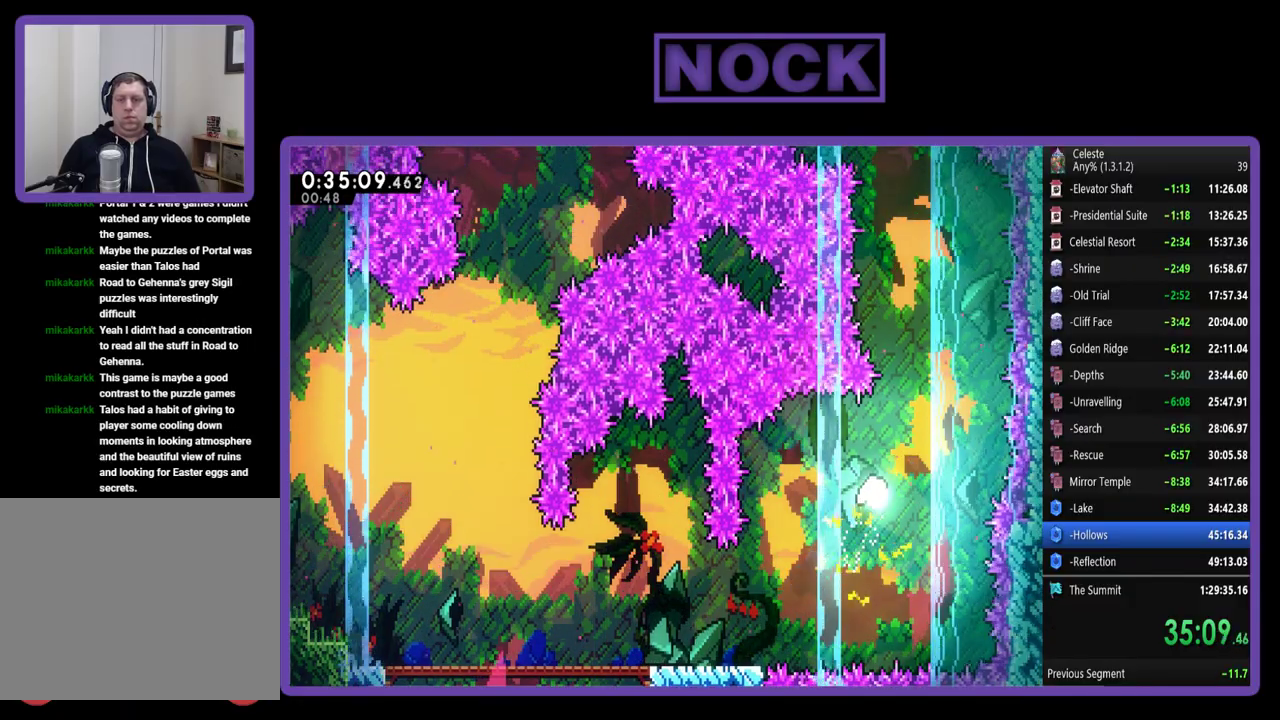
{"buttons": ["R2"], "left_stick": "up"}
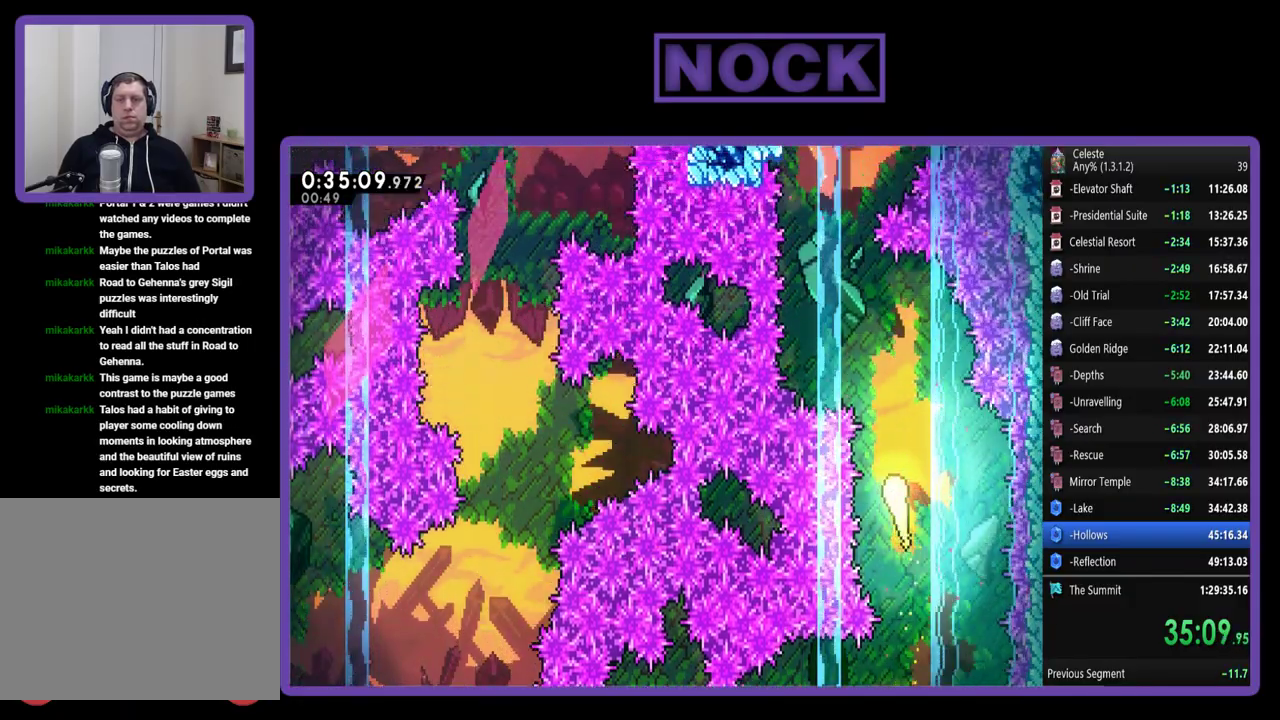
{"buttons": ["R2"], "left_stick": "up"}
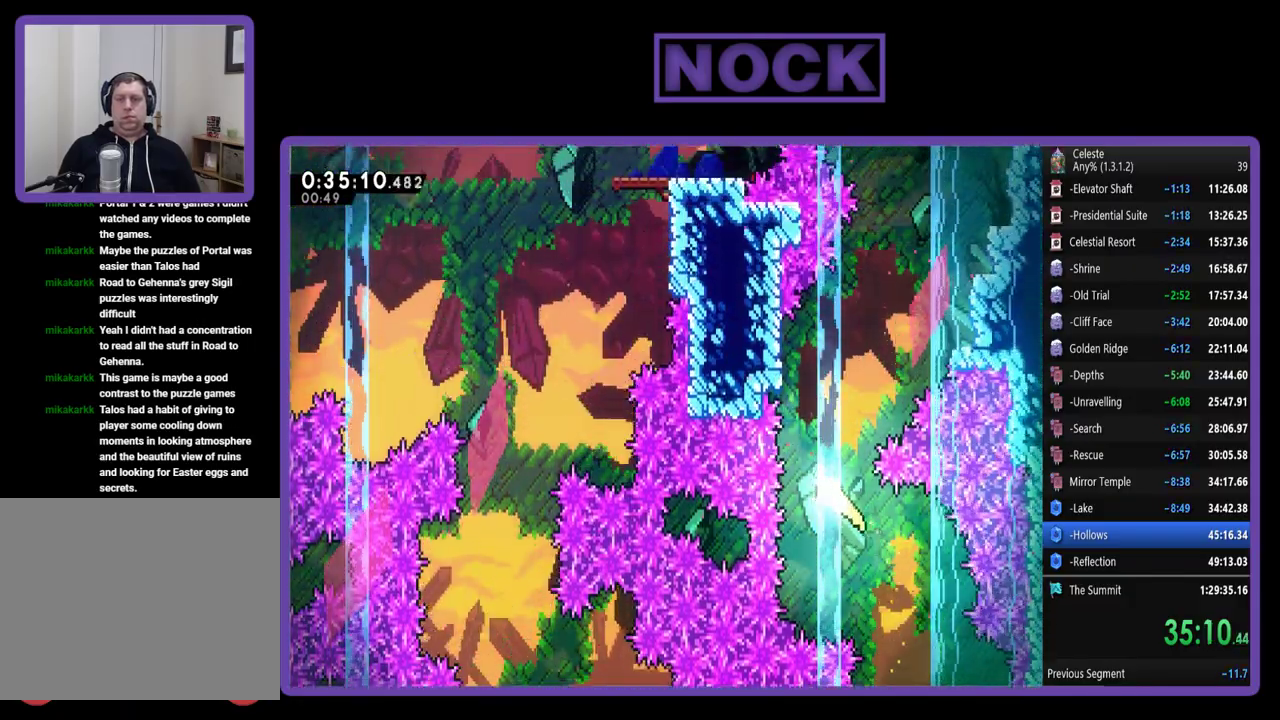
{"buttons": ["R2"], "left_stick": "up-right"}
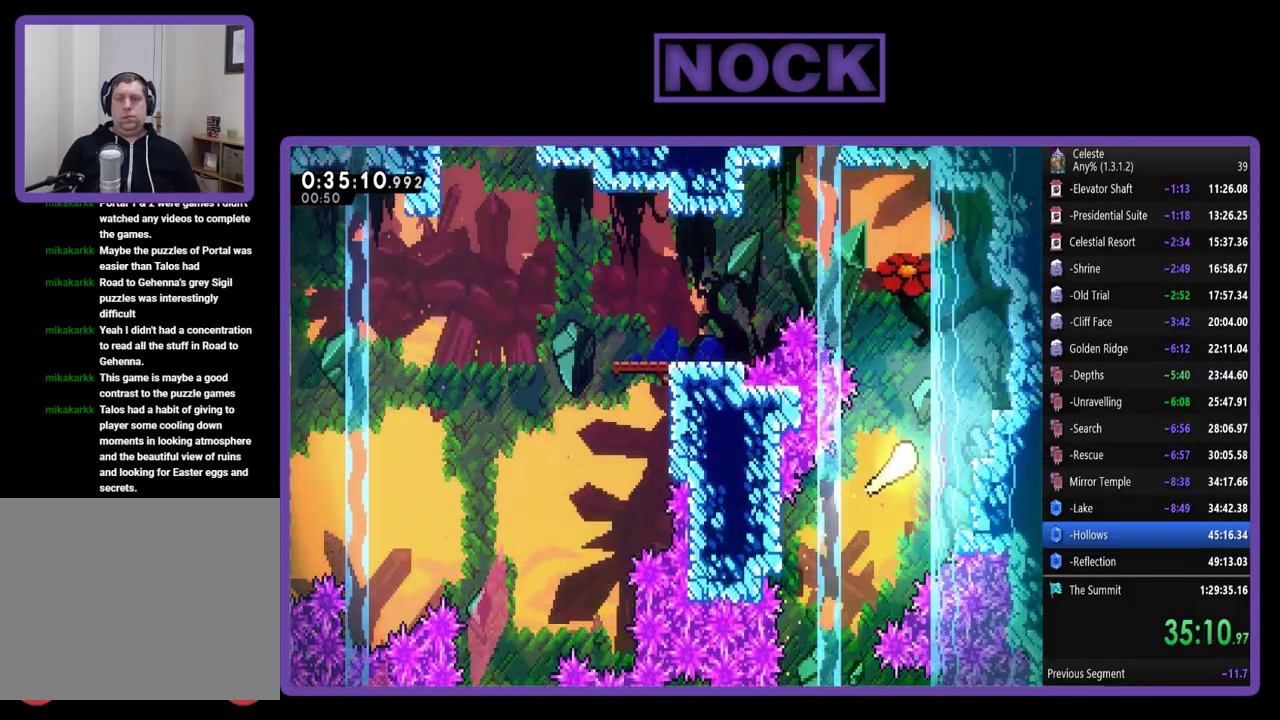
{"buttons": ["R2"], "left_stick": "left"}
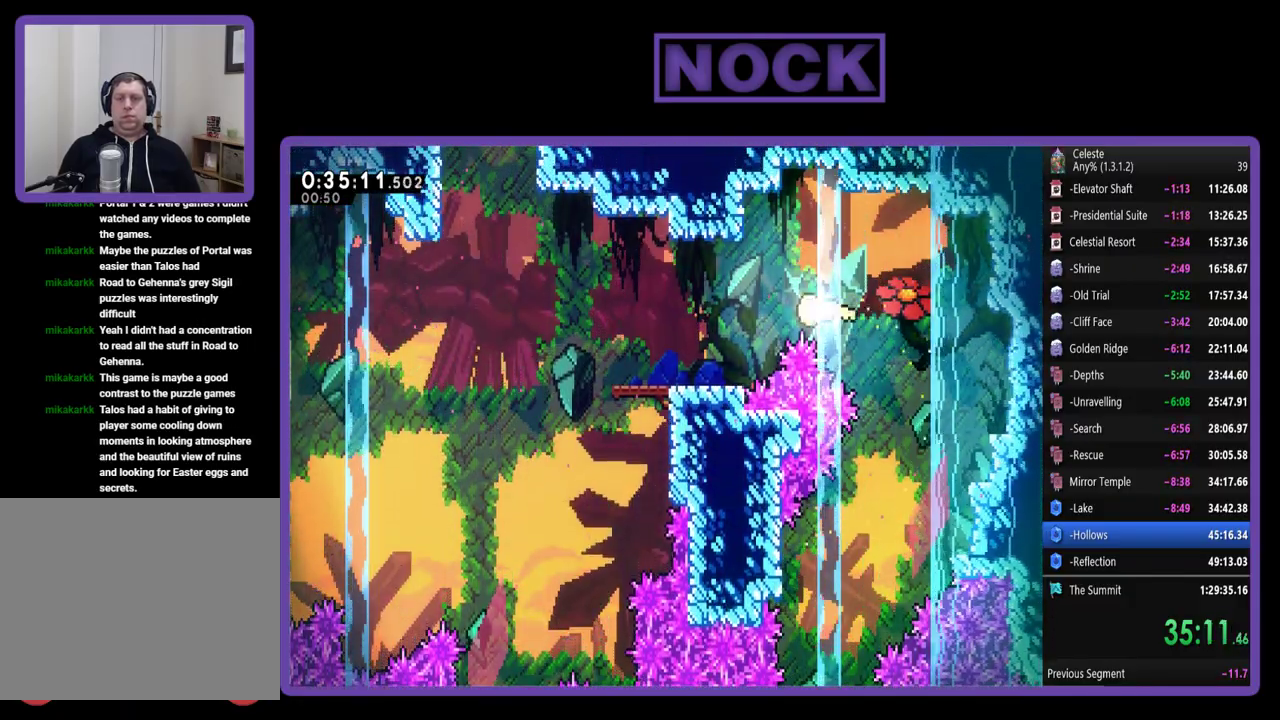
{"buttons": ["R2"], "left_stick": "up-left"}
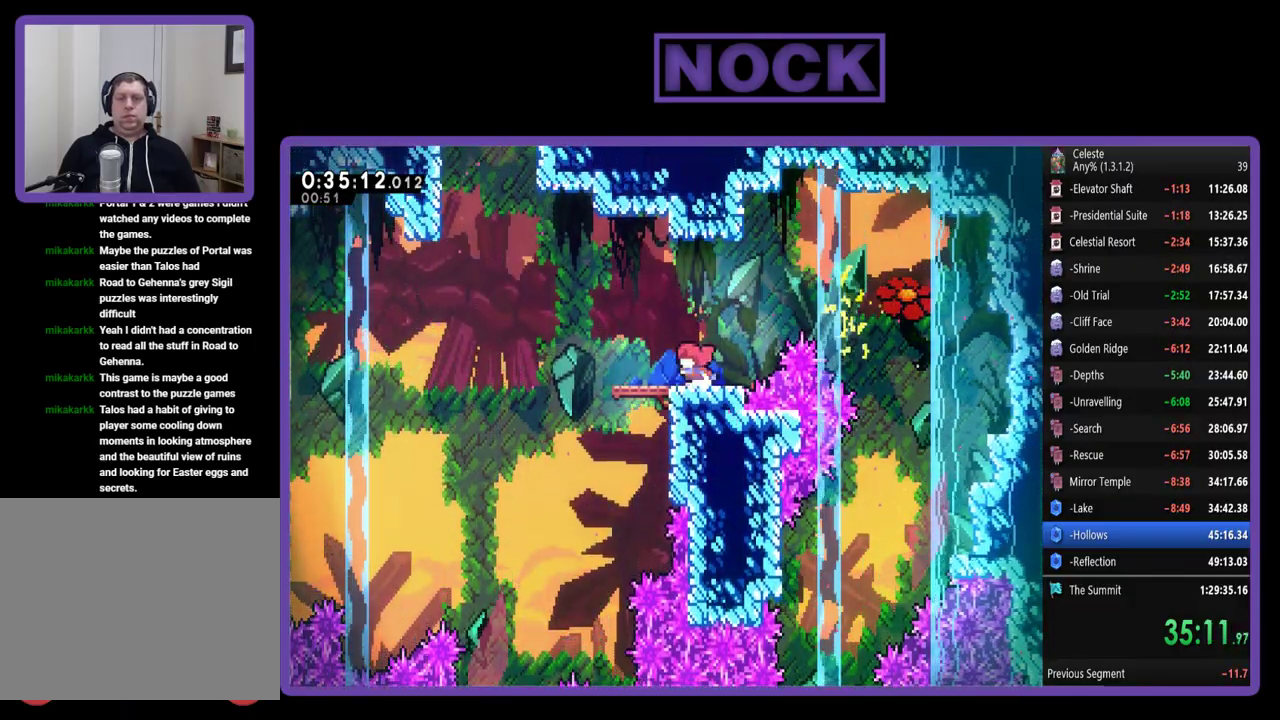
{"buttons": ["CROSS", "R2"], "left_stick": "up-left"}
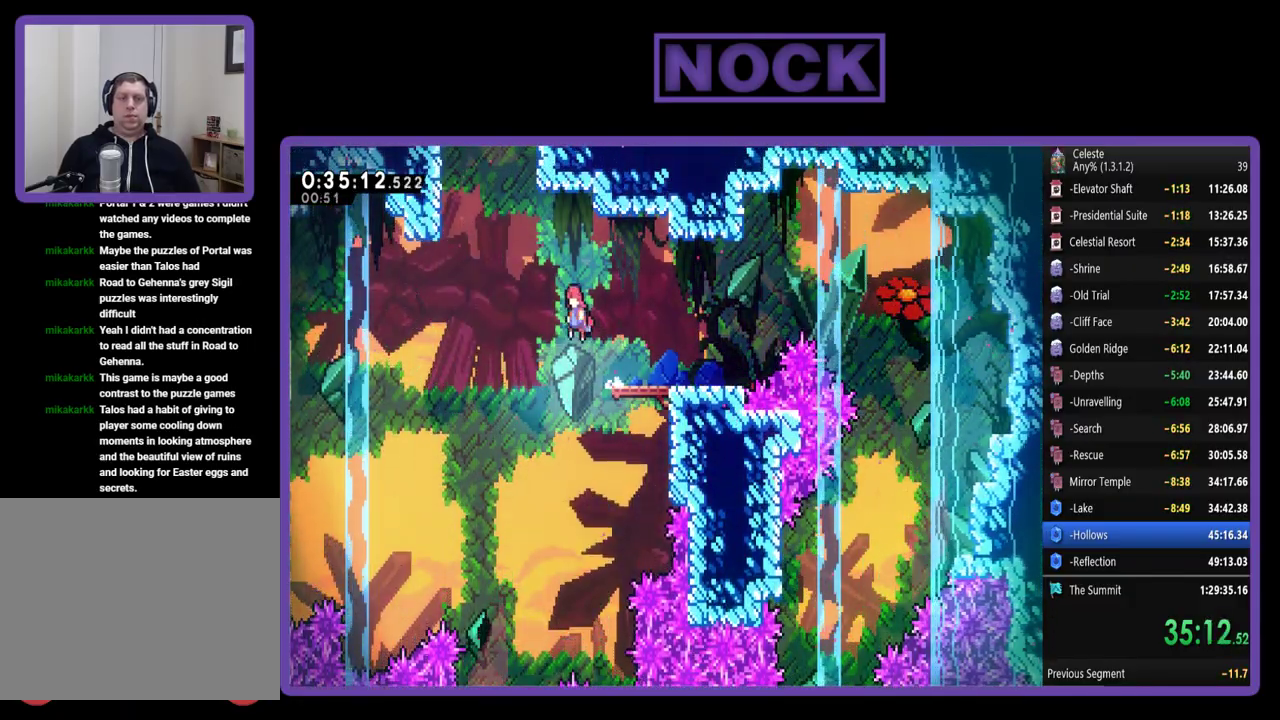
{"buttons": ["R2", "DPAD_UP", "DPAD_LEFT"], "left_stick": "center"}
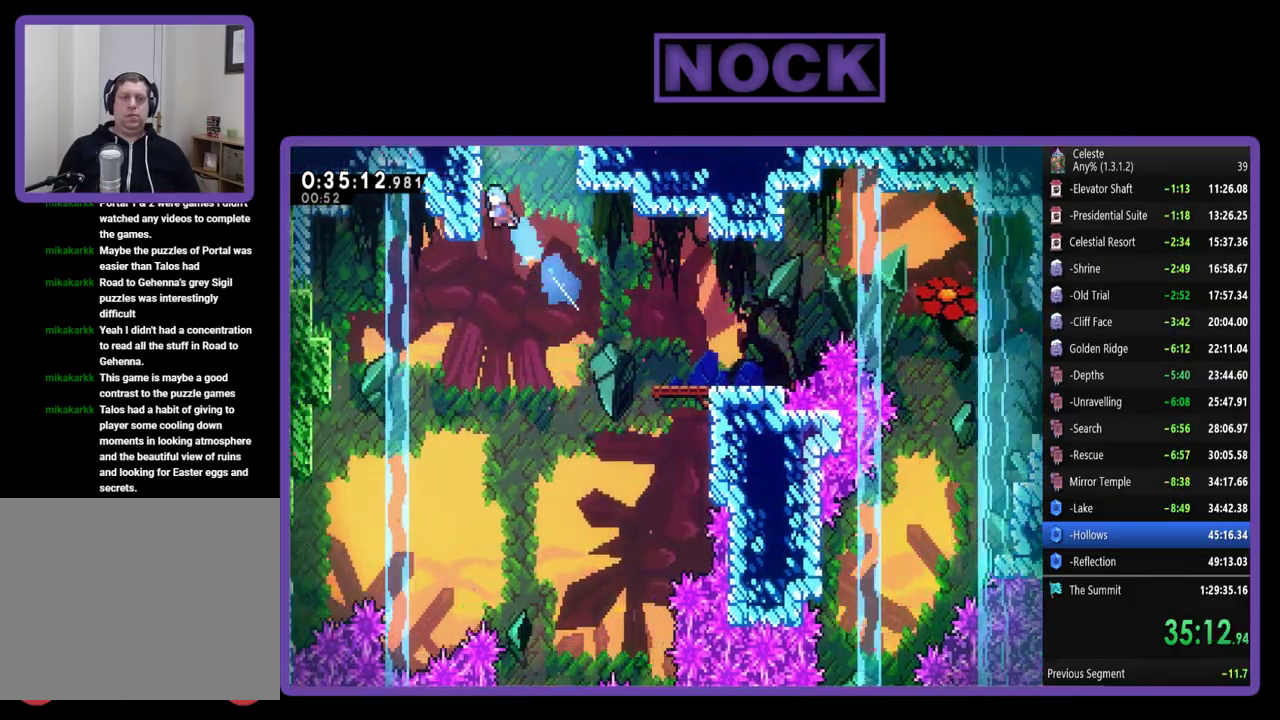
{"buttons": ["CROSS", "R2", "DPAD_UP"], "left_stick": "center", "events": [[33, "CROSS", "down"], [200, "CROSS", "up"], [300, "CROSS", "down"], [367, "DPAD_LEFT", "up"]]}
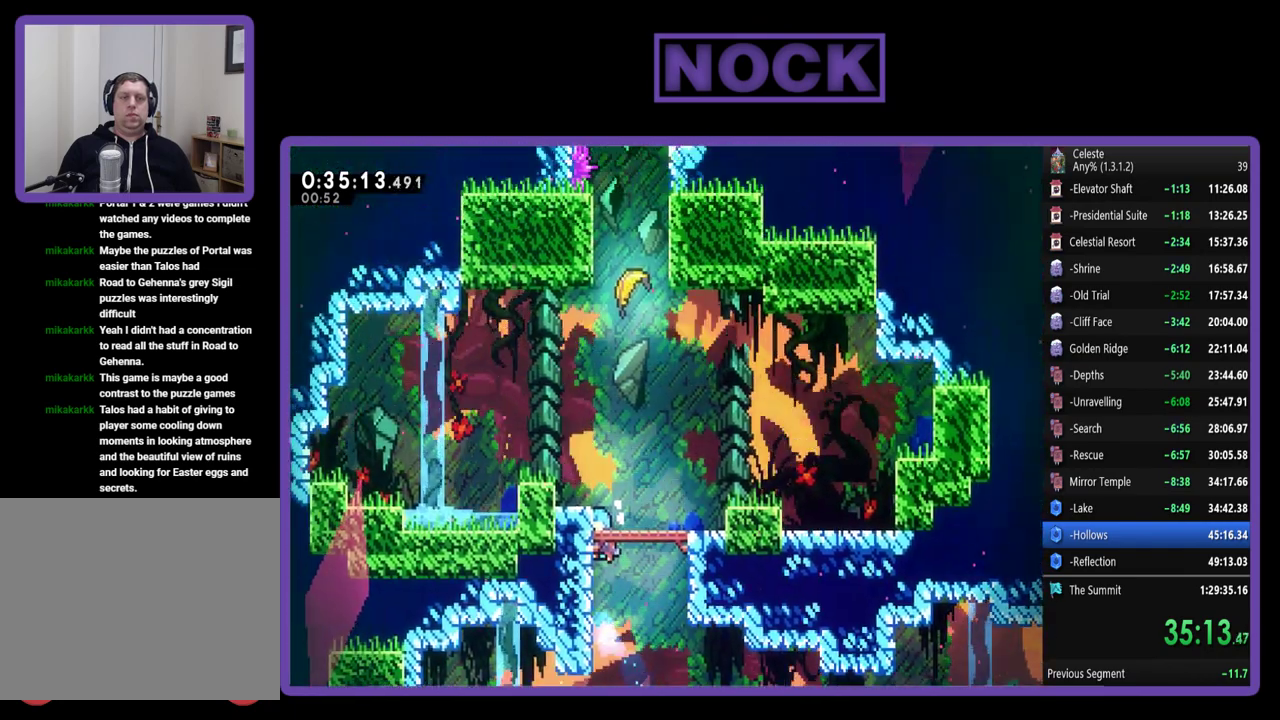
{"buttons": [], "left_stick": "center", "events": [[200, "CROSS", "up"], [267, "R2", "up"], [367, "DPAD_UP", "up"]]}
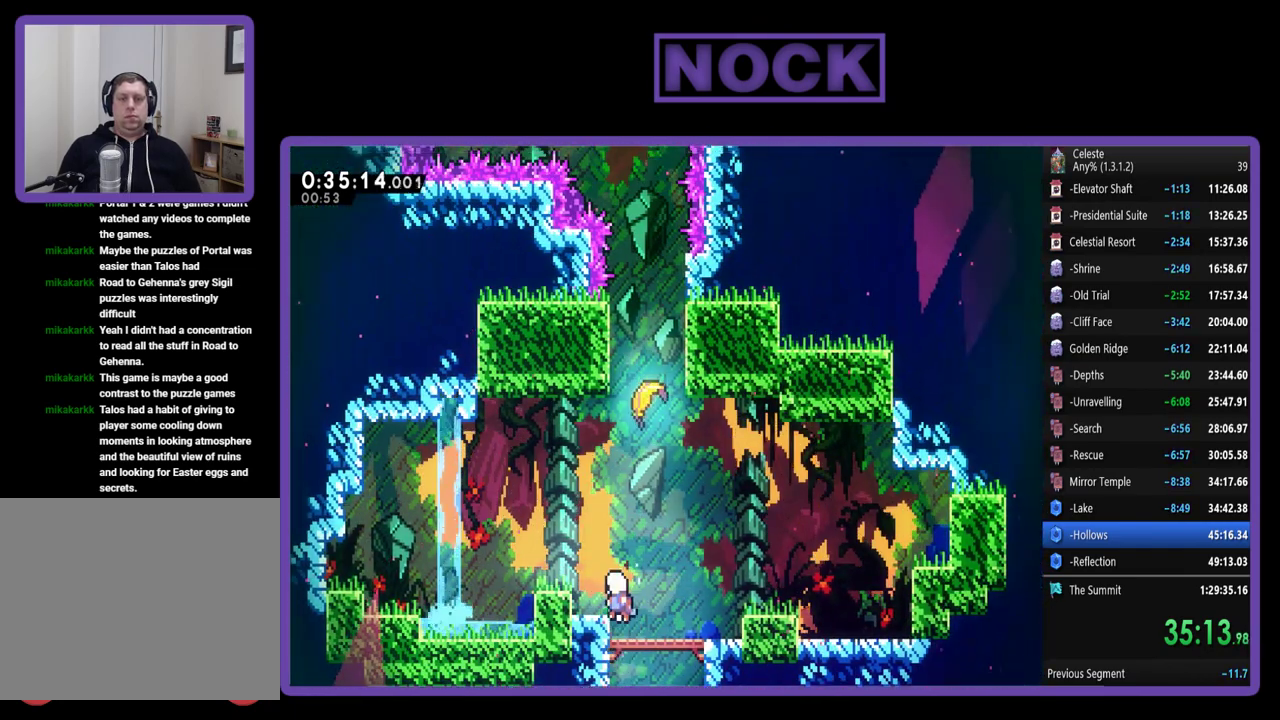
{"buttons": ["R2", "DPAD_RIGHT"], "left_stick": "center", "events": [[67, "R2", "down"], [233, "DPAD_UP", "down"], [433, "DPAD_RIGHT", "down"], [467, "DPAD_UP", "up"]]}
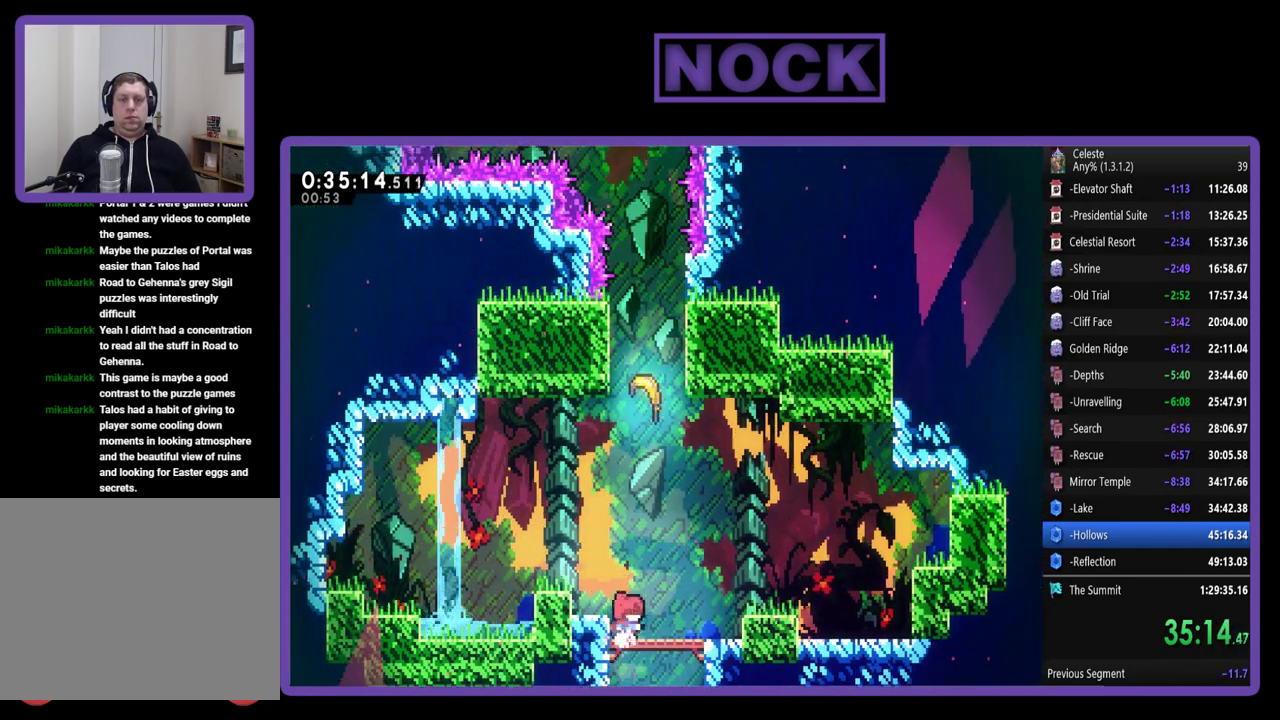
{"buttons": ["R2", "DPAD_UP"], "left_stick": "center", "events": [[33, "DPAD_UP", "down"], [67, "DPAD_RIGHT", "up"], [100, "CROSS", "down"], [200, "CROSS", "up"], [300, "CIRCLE", "down"], [433, "CIRCLE", "up"]]}
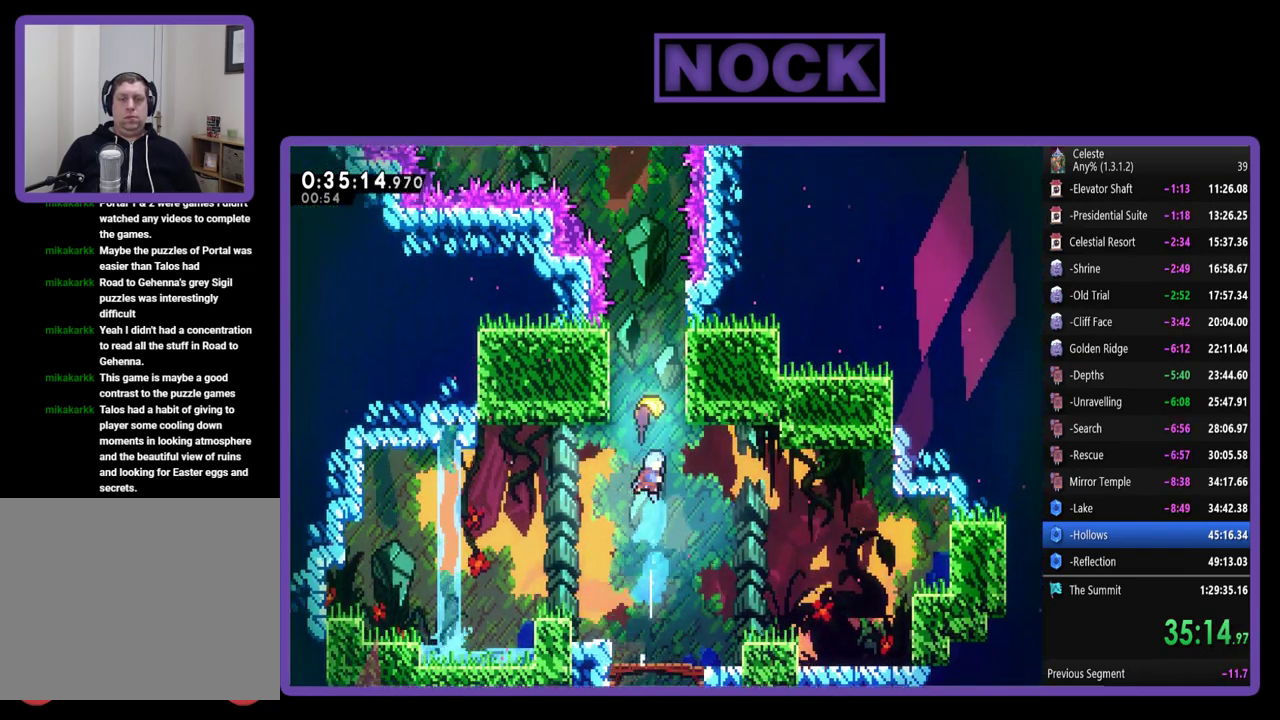
{"buttons": ["R2"], "left_stick": "up"}
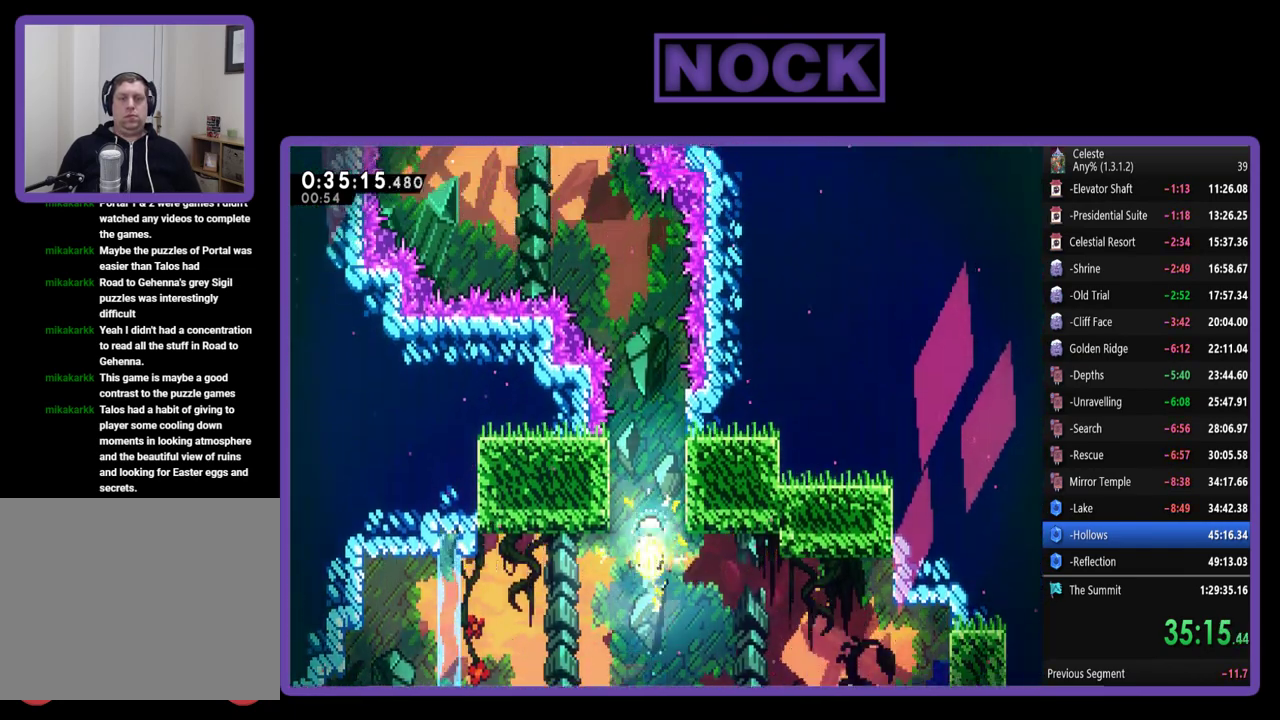
{"buttons": ["R2"], "left_stick": "up-left"}
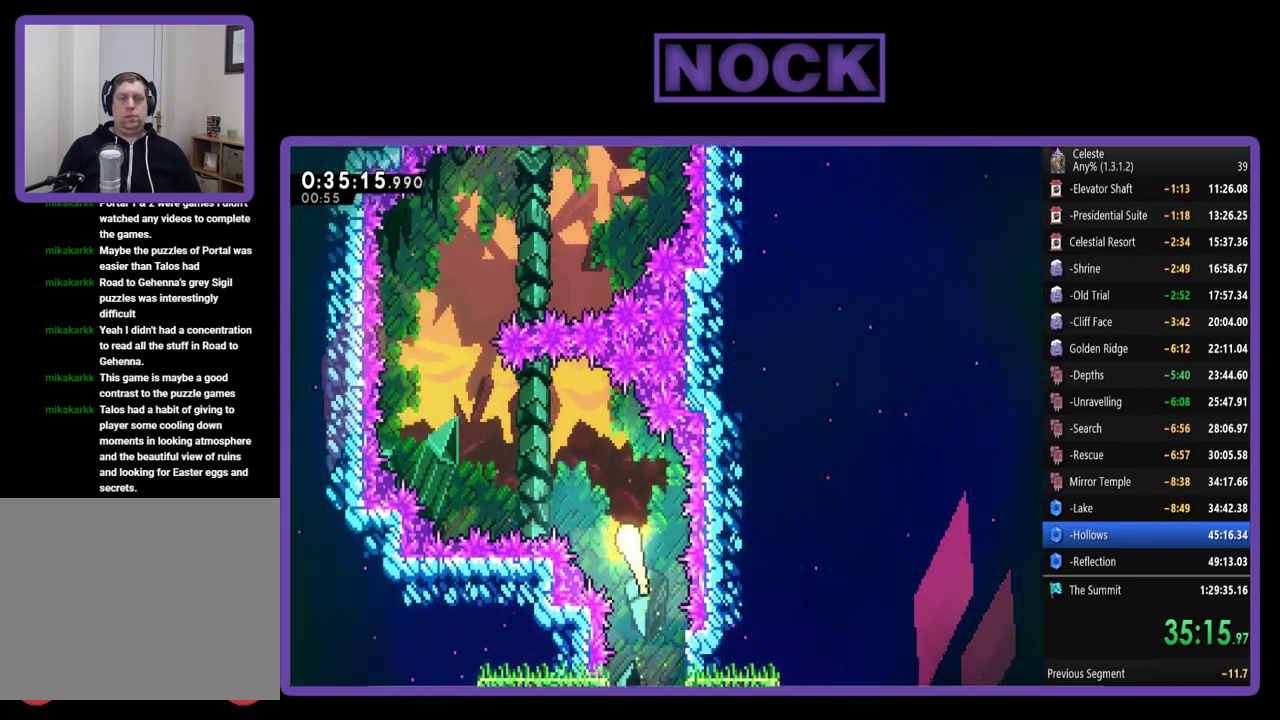
{"buttons": ["R2"], "left_stick": "up"}
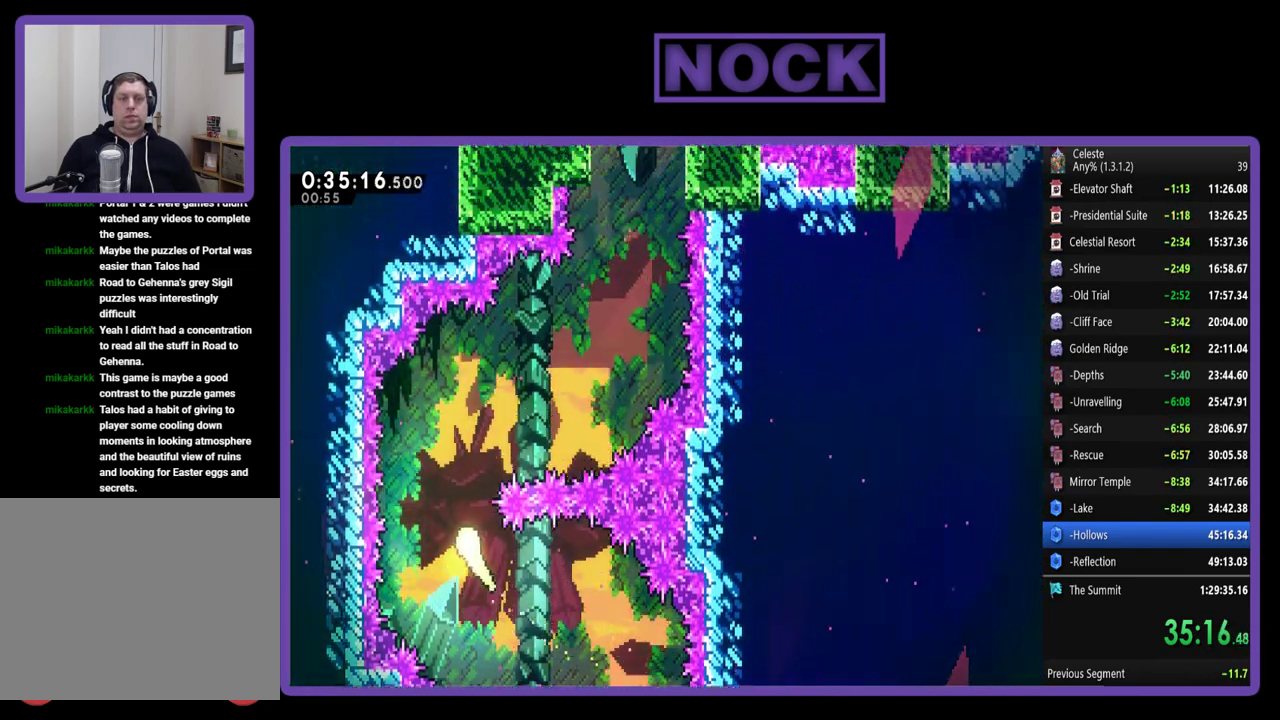
{"buttons": ["R2"], "left_stick": "up-right"}
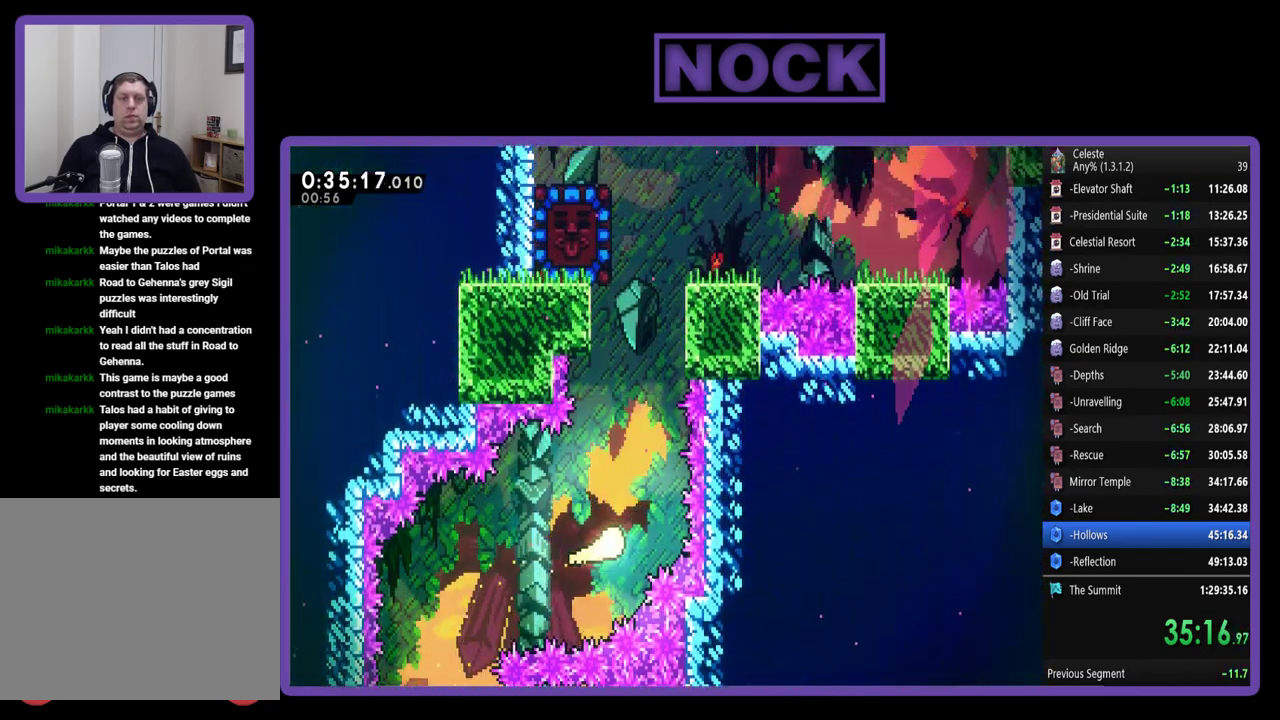
{"buttons": ["R2"], "left_stick": "up"}
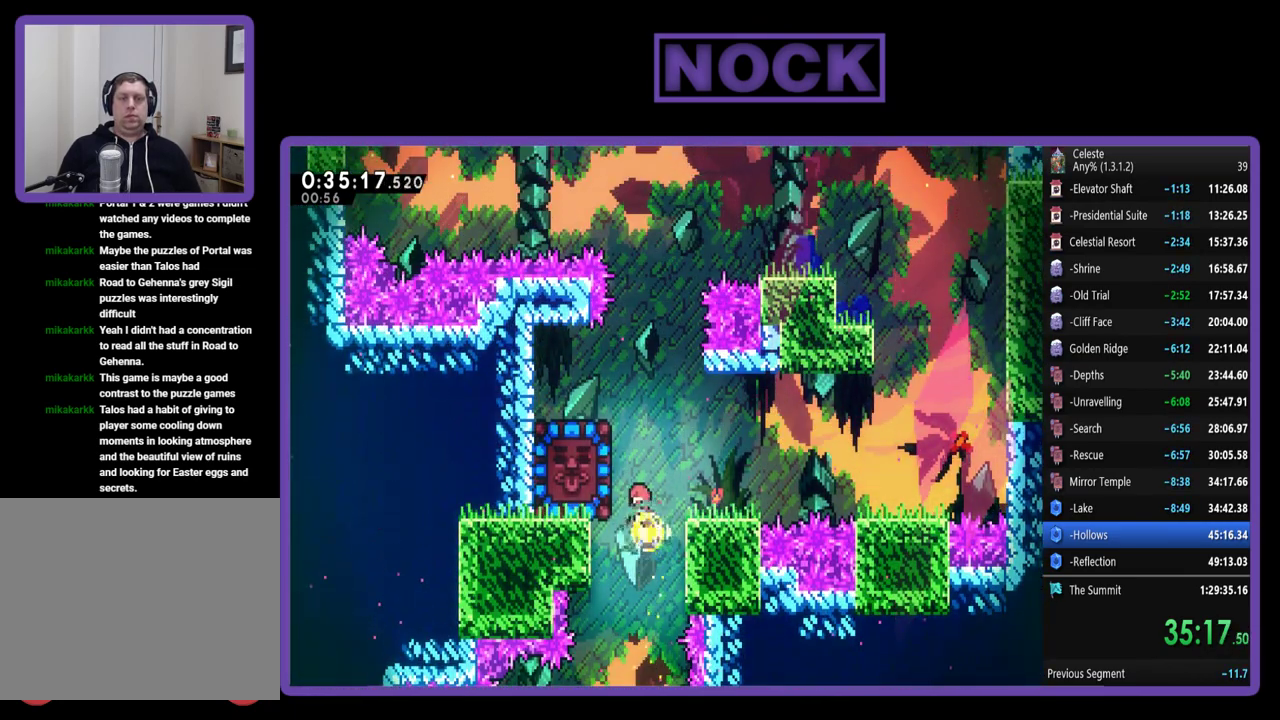
{"buttons": ["R2", "DPAD_UP", "DPAD_LEFT"], "left_stick": "center"}
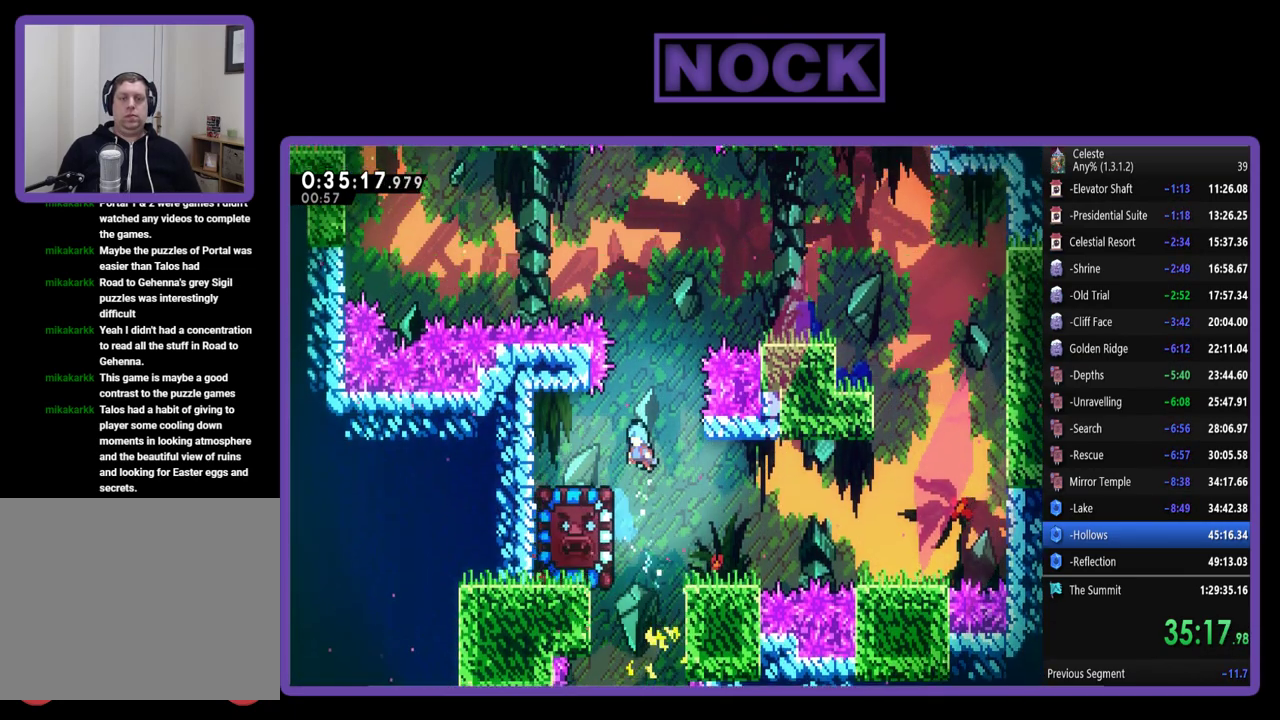
{"buttons": ["R2"], "left_stick": "center", "events": [[300, "DPAD_LEFT", "up"], [300, "DPAD_UP", "up"]]}
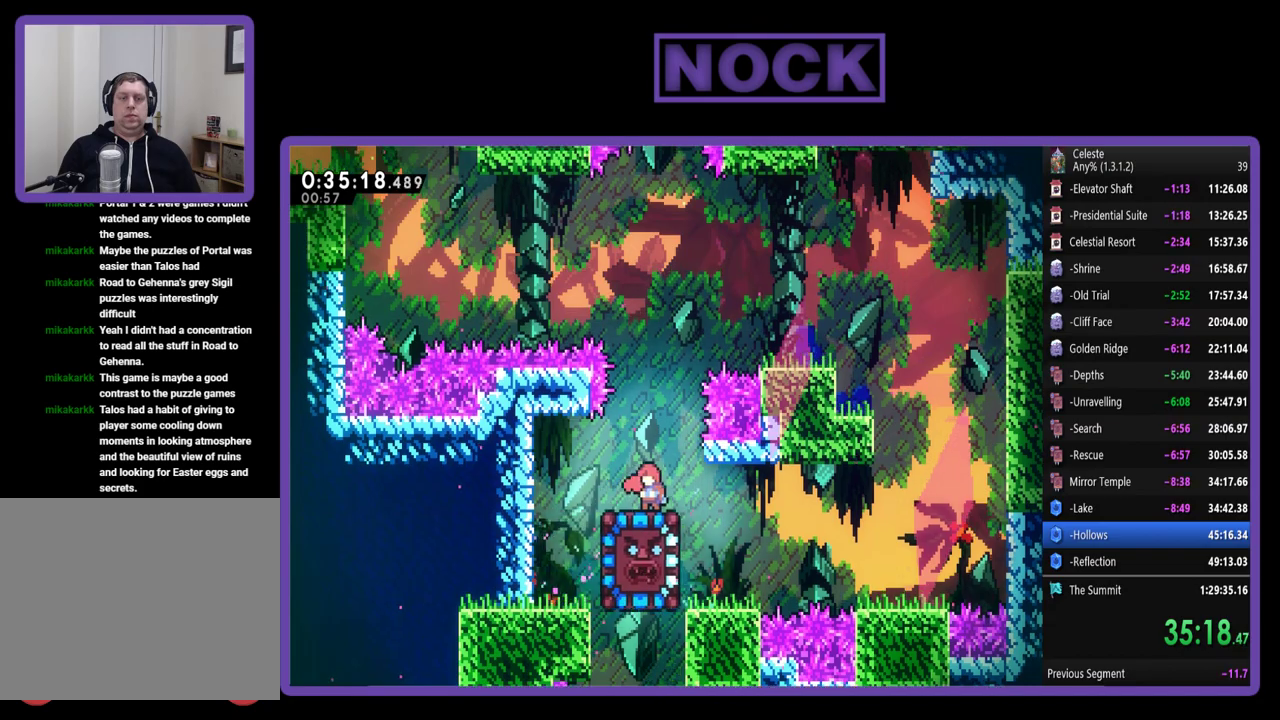
{"buttons": ["R2"], "left_stick": "center", "events": []}
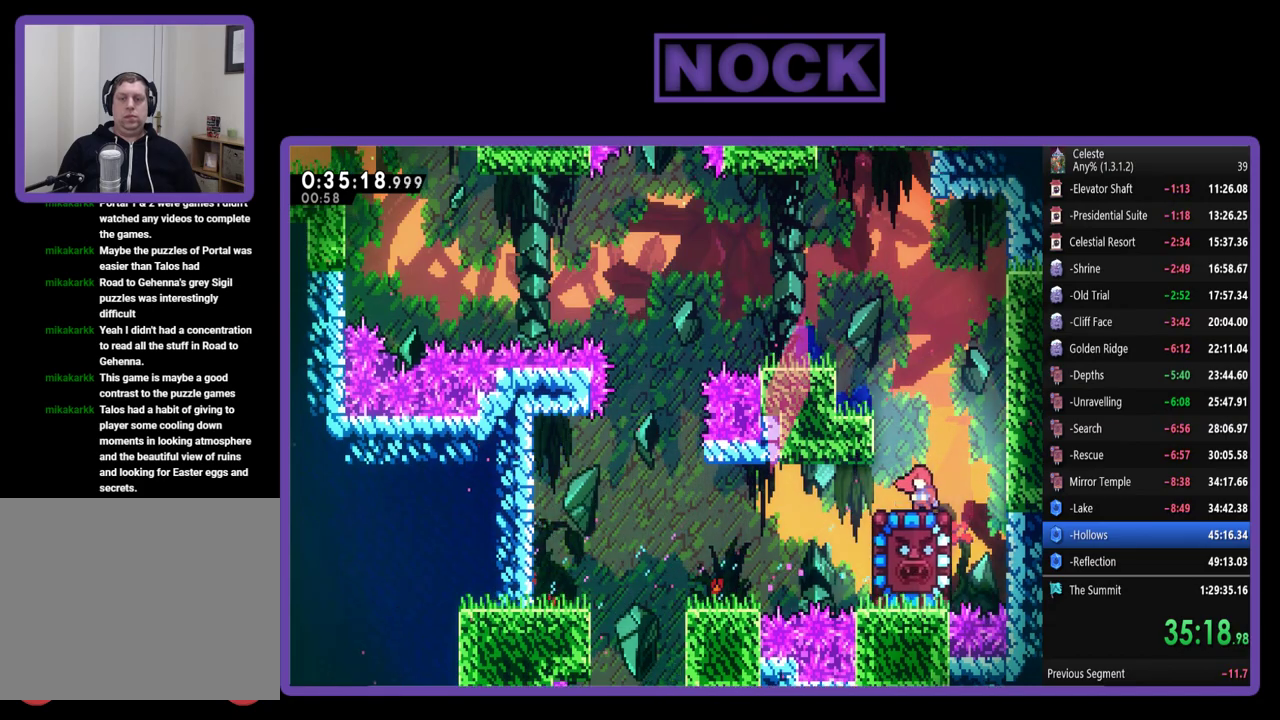
{"buttons": ["R2"], "left_stick": "center", "events": [[67, "DPAD_DOWN", "down"], [100, "CIRCLE", "down"], [233, "DPAD_DOWN", "up"], [267, "CIRCLE", "up"]]}